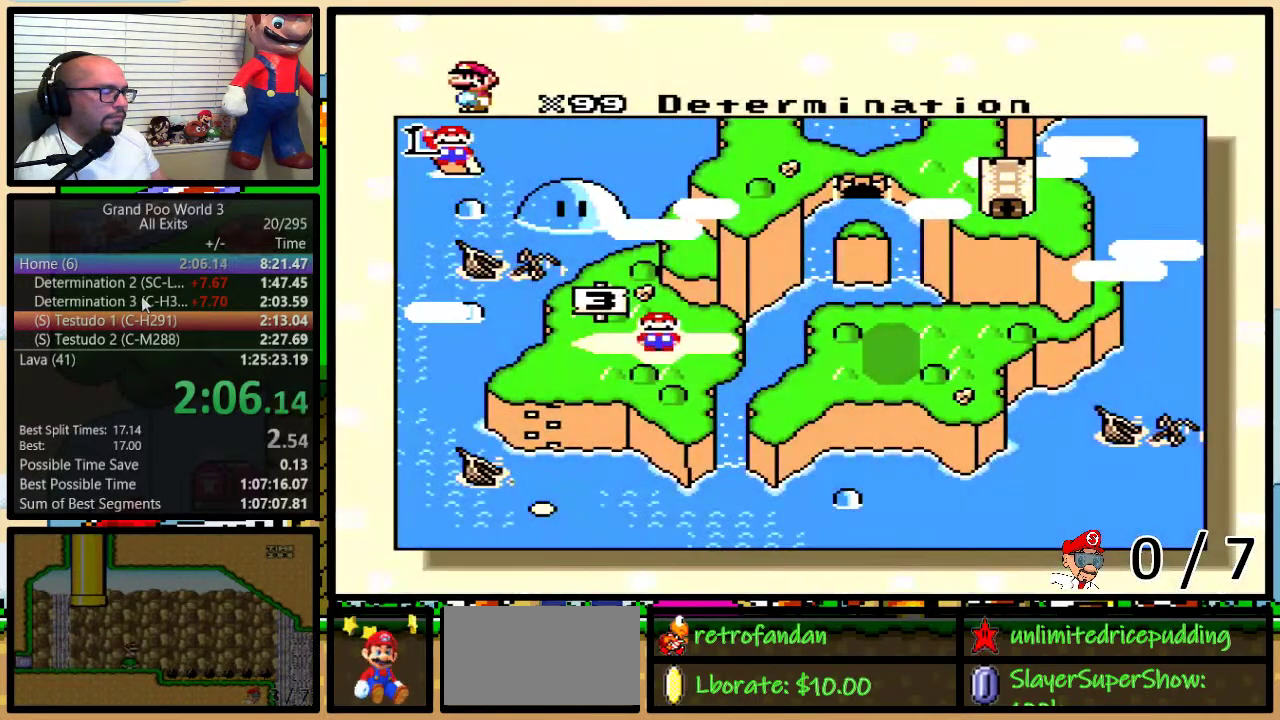
Gameplay with a controller (Nintendo layout); each line is a JSON object with the inputs held at the frame after it. "events" lists button and stick changes between this image and that frame as [ms after this image, input, new state], when the widget could be followed in between. Not read: L1 L3 R1 R3.
{"buttons": ["DPAD_RIGHT"], "events": [[50, "DPAD_RIGHT", "down"], [100, "DPAD_RIGHT", "up"], [200, "DPAD_RIGHT", "down"], [267, "DPAD_RIGHT", "up"], [317, "DPAD_RIGHT", "down"], [400, "DPAD_RIGHT", "up"], [483, "DPAD_RIGHT", "down"]]}
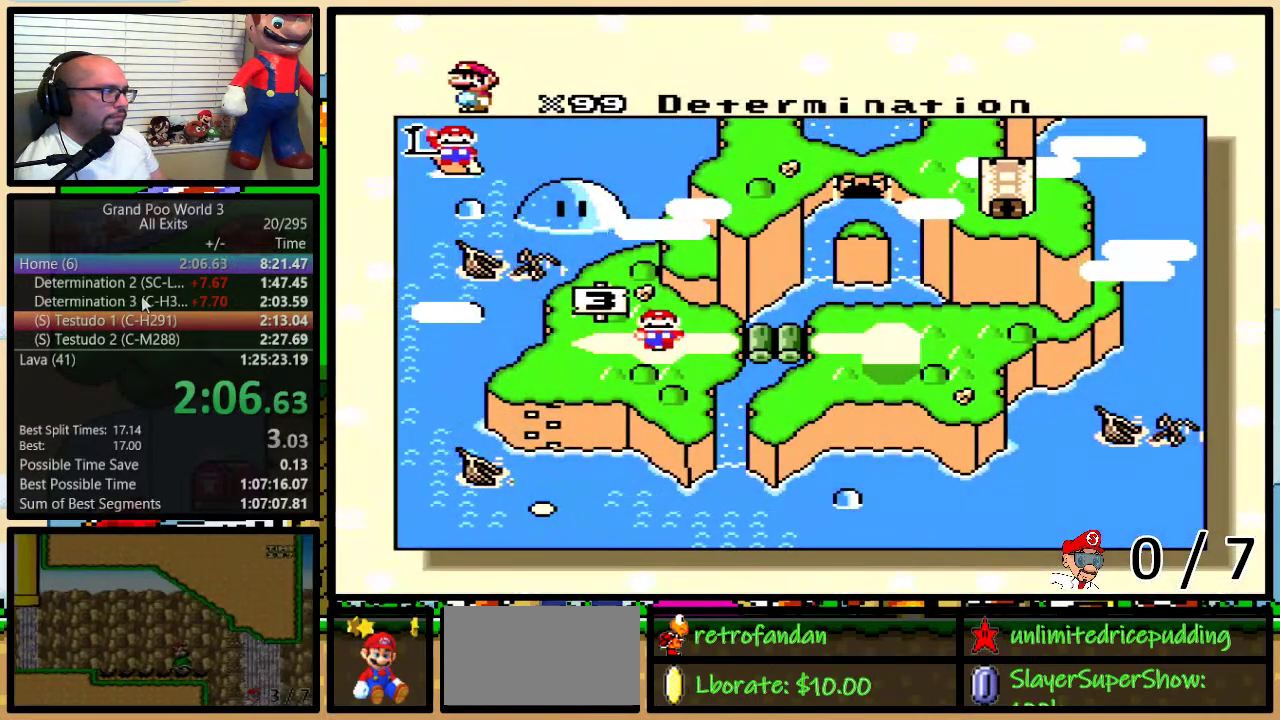
{"buttons": ["DPAD_RIGHT"], "events": [[50, "DPAD_RIGHT", "up"], [117, "DPAD_RIGHT", "down"], [167, "DPAD_RIGHT", "up"], [250, "DPAD_RIGHT", "down"], [317, "DPAD_RIGHT", "up"], [417, "DPAD_RIGHT", "down"]]}
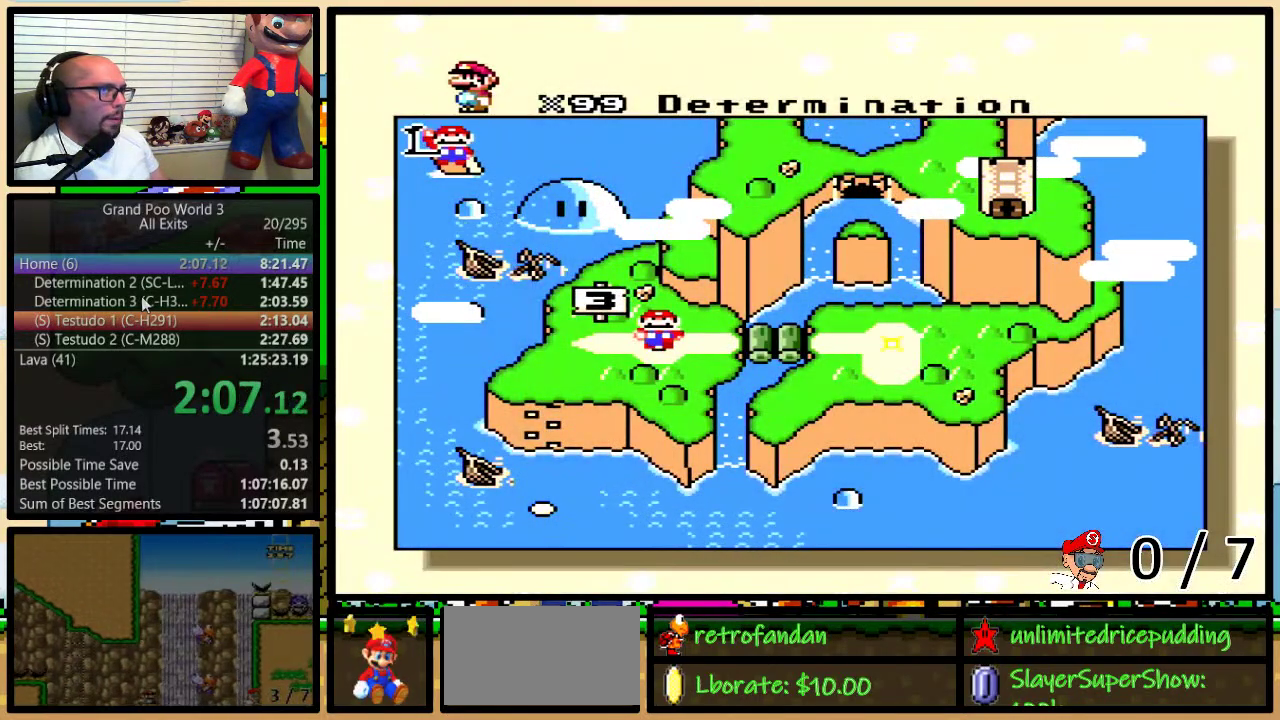
{"buttons": [], "events": [[17, "DPAD_RIGHT", "up"], [67, "DPAD_RIGHT", "down"], [167, "DPAD_RIGHT", "up"], [217, "DPAD_RIGHT", "down"], [283, "DPAD_RIGHT", "up"], [383, "DPAD_RIGHT", "down"], [450, "DPAD_RIGHT", "up"]]}
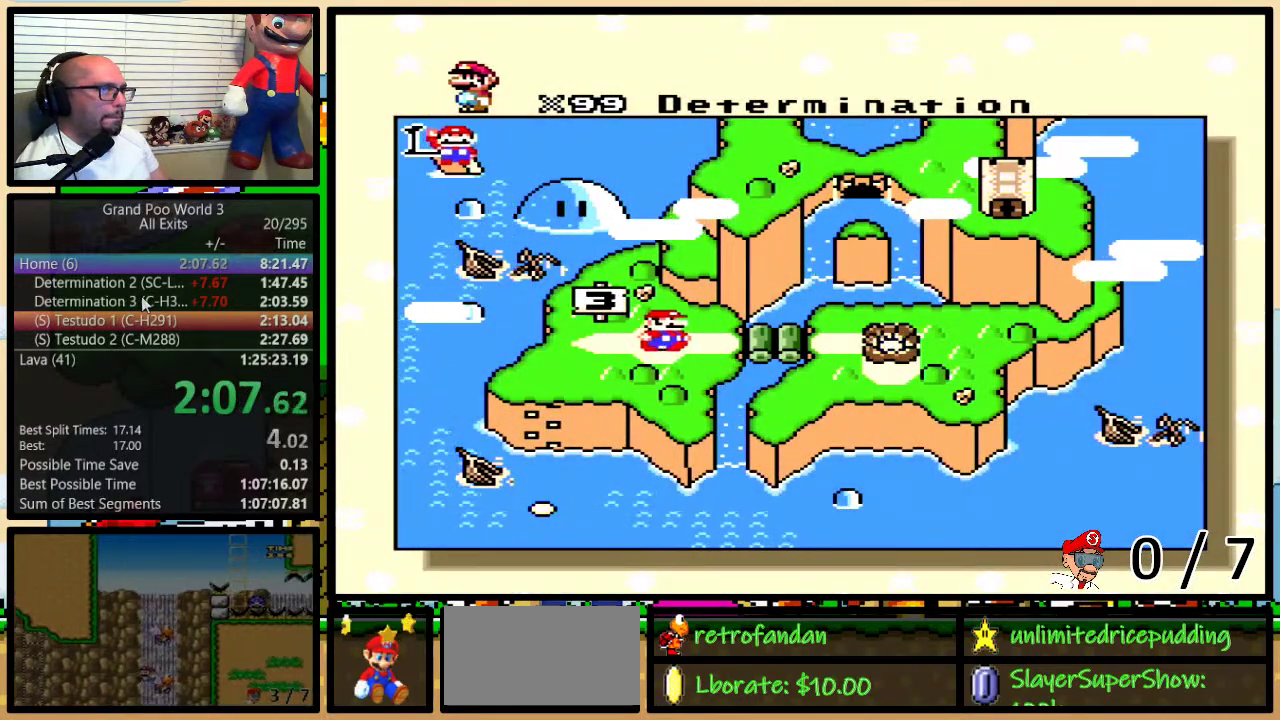
{"buttons": [], "events": [[50, "DPAD_RIGHT", "down"], [100, "DPAD_RIGHT", "up"]]}